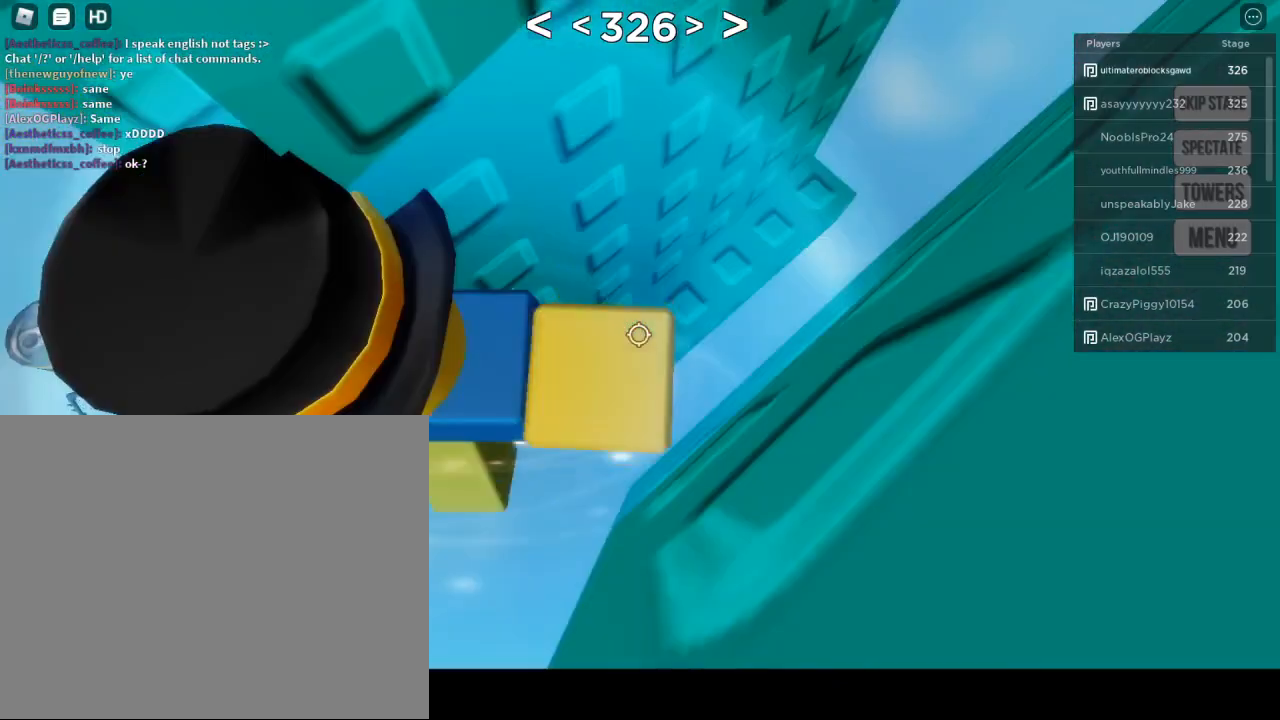
Gameplay with keyboard and mouse; each line is a JSON object with the keys and mouse buttons held at the frame after it. "events" lists presses ("down") and releases ("up") of "1", "2", "3", "4", "5", "a", "alt", "c", "caps_lock", "ctrl", "d", "e", "f", "g", "q", "r", "s", "shift", "space", "t", "tab", "v", "w", "x", "z", "mouse_left", "mouse_wheel" and "mouse_right" between this image and that frame as [ms after this image, input, new state], when the widget could be followed in between. "mouse_left", "mouse_wheel", "mouse_right" = the "left", "wheel", "right" buttons of the "mouse" list. No other keys are recorded. Fast repeated clicks can show as one long hold. "wheel" means that the mouse wheel is clicked or scrolled. "mouse_move" is the direction in which the mouse moves at that frame (one of eight, or "still"), when it could be read.
{"keys": [], "mouse": ["right"], "mouse_move": "still", "events": [[117, "d", "up"], [167, "w", "up"], [200, "shift", "down"], [267, "mouse_right", "down"], [333, "shift", "up"]]}
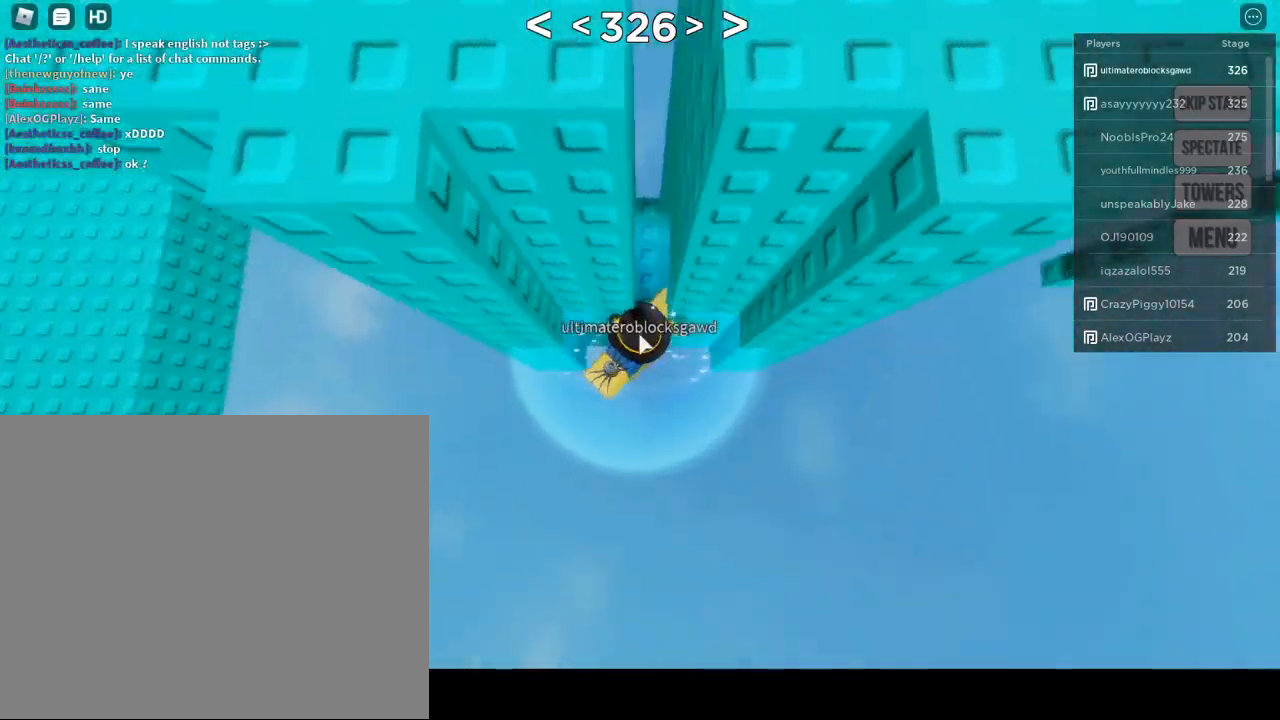
{"keys": [], "mouse": [], "mouse_move": "still", "events": [[267, "d", "down"], [267, "shift", "down"], [350, "space", "down"], [400, "mouse_right", "up"], [467, "d", "up"], [467, "shift", "up"], [467, "space", "up"]]}
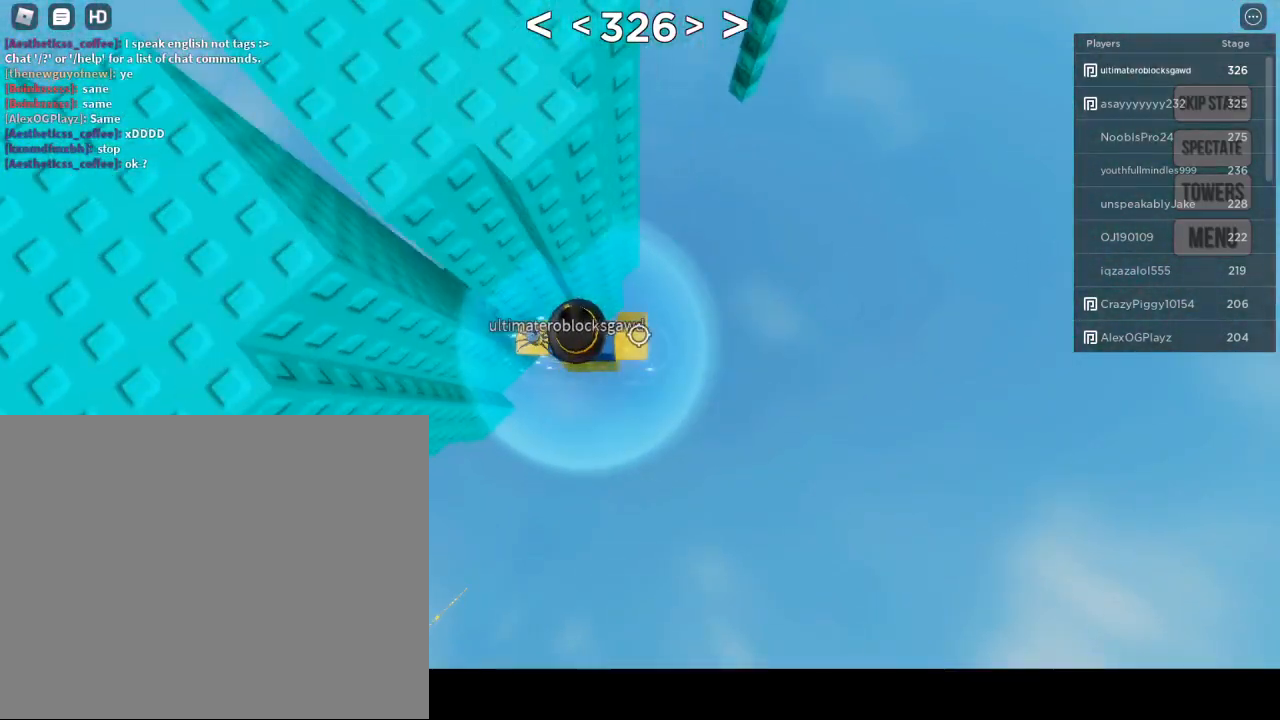
{"keys": ["a", "w"], "mouse": [], "mouse_move": "still", "events": [[50, "a", "down"], [317, "w", "down"]]}
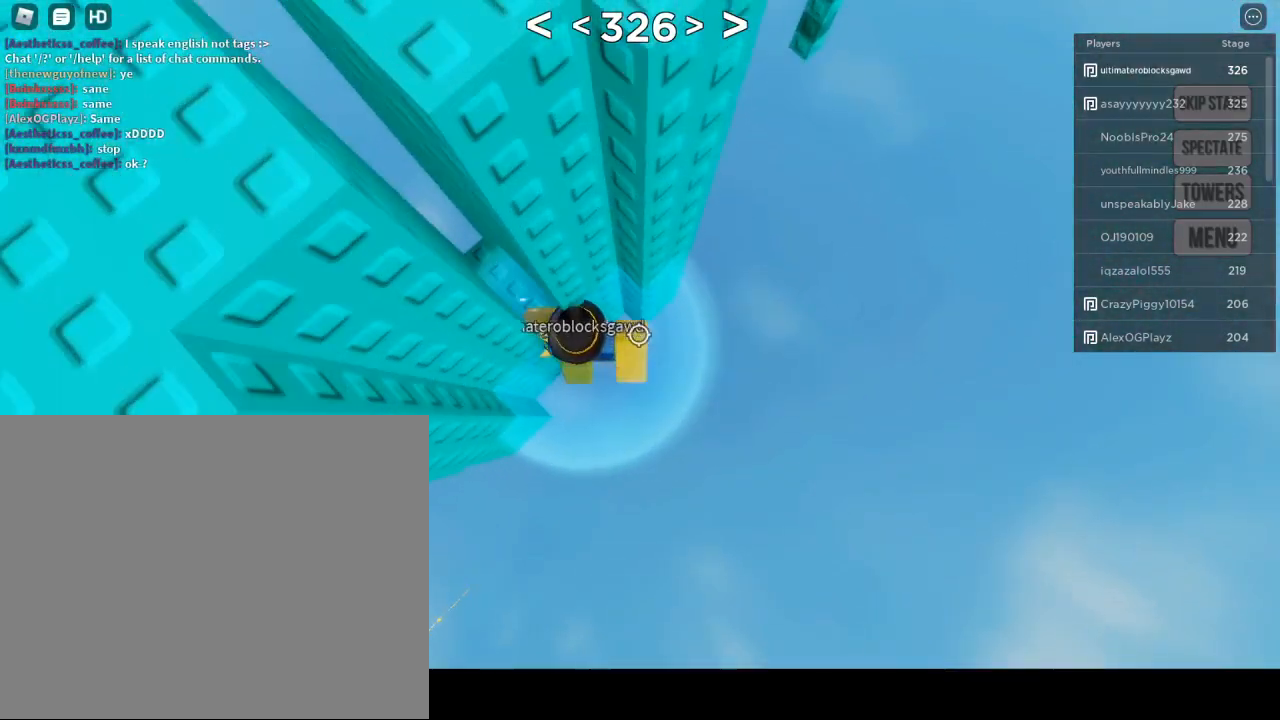
{"keys": ["d"], "mouse": [], "mouse_move": "still", "events": [[217, "a", "up"], [250, "w", "up"], [433, "d", "down"]]}
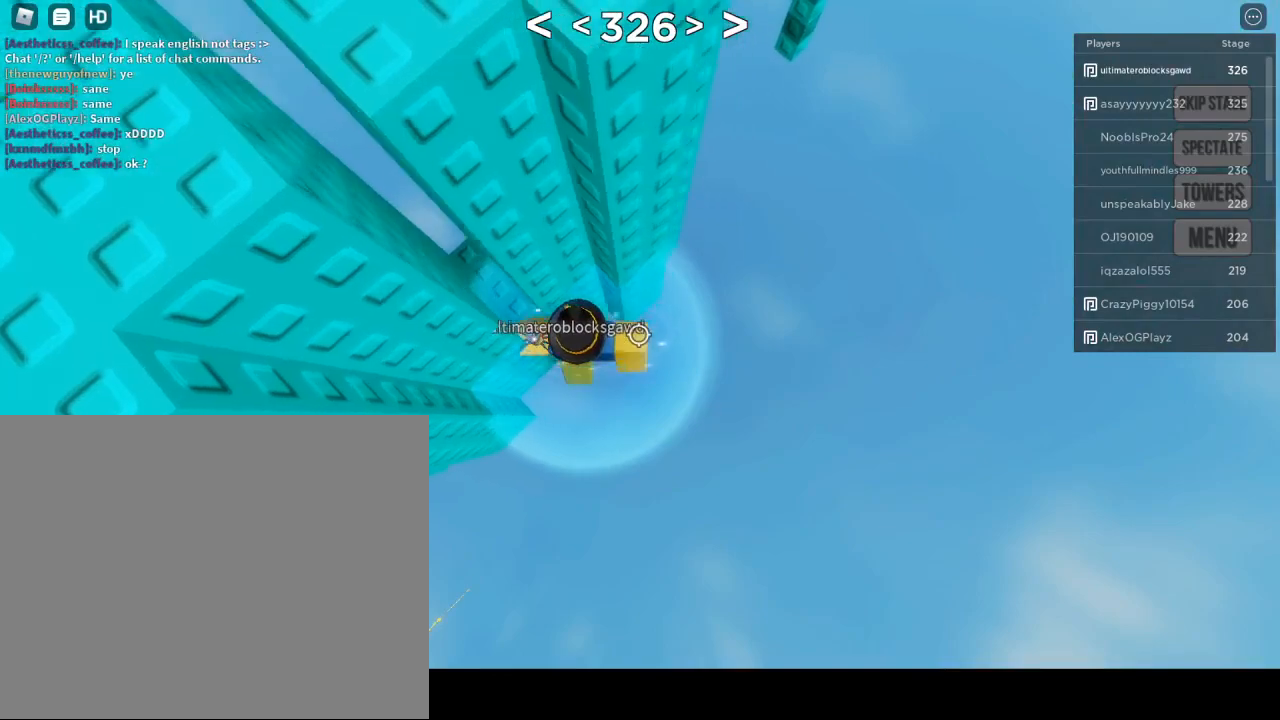
{"keys": ["d", "w"], "mouse": [], "mouse_move": "still", "events": [[33, "space", "down"], [250, "space", "up"], [417, "w", "down"]]}
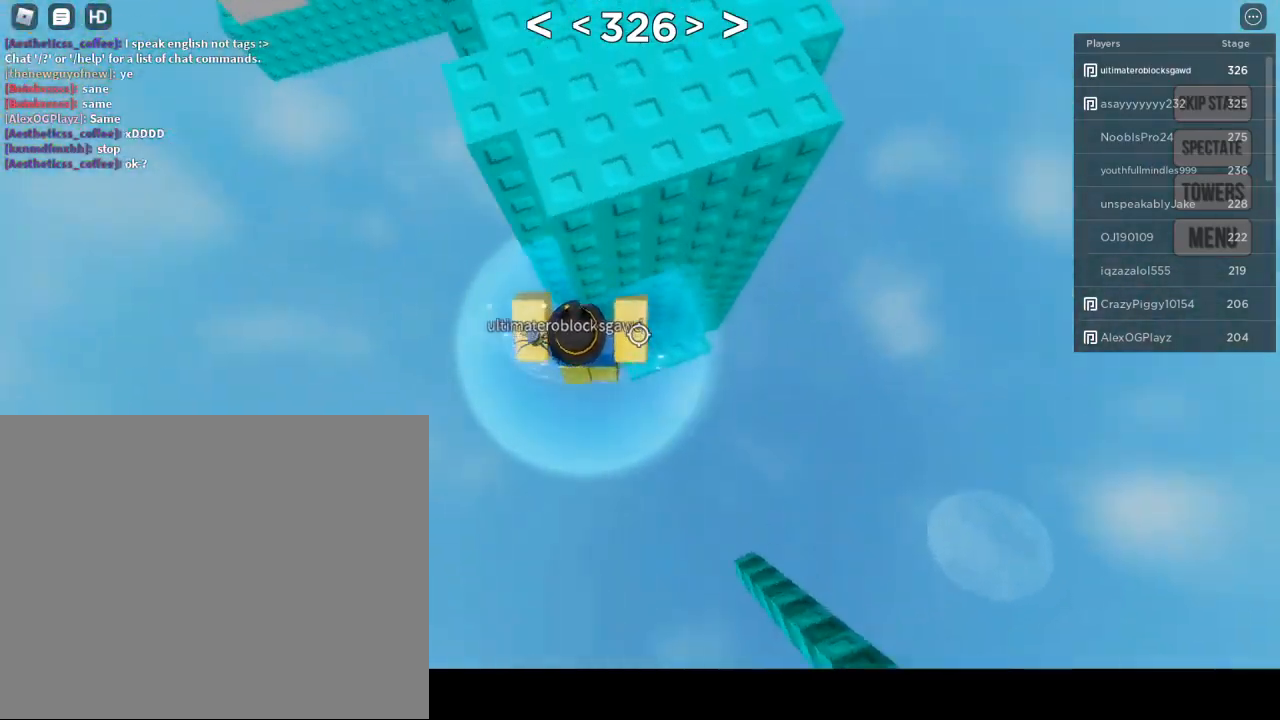
{"keys": [], "mouse": [], "mouse_move": "still", "events": [[283, "mouse_wheel", "down"], [333, "d", "up"], [333, "mouse_wheel", "up"], [333, "w", "up"]]}
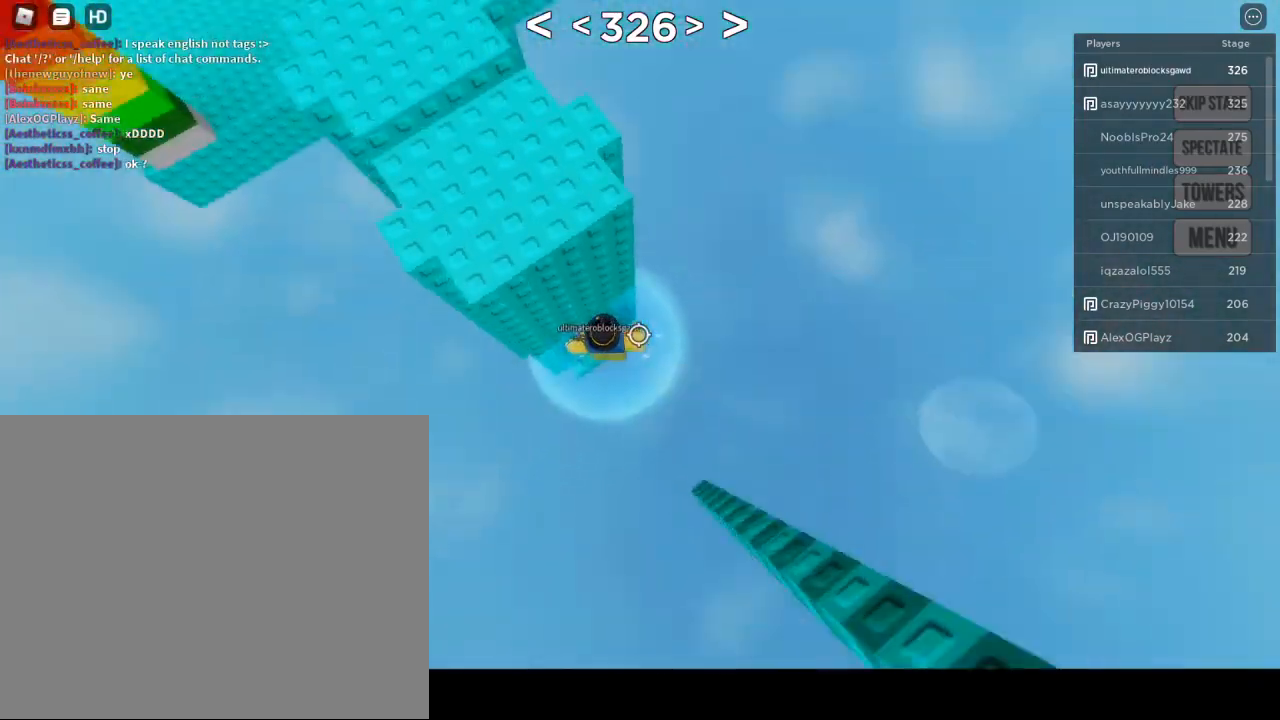
{"keys": [], "mouse": [], "mouse_move": "still", "events": [[200, "a", "down"], [200, "s", "down"], [333, "a", "up"], [383, "s", "up"]]}
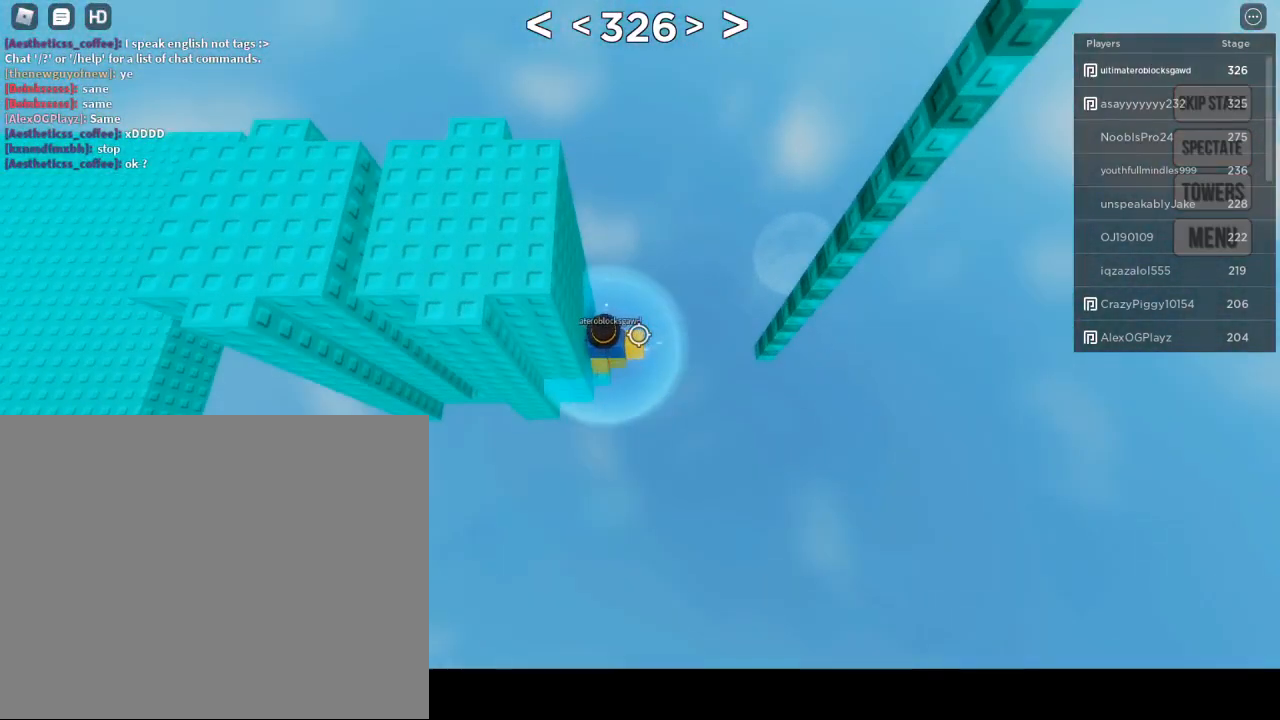
{"keys": [], "mouse": [], "mouse_move": "still", "events": [[300, "a", "down"], [300, "s", "down"], [417, "a", "up"], [450, "s", "up"]]}
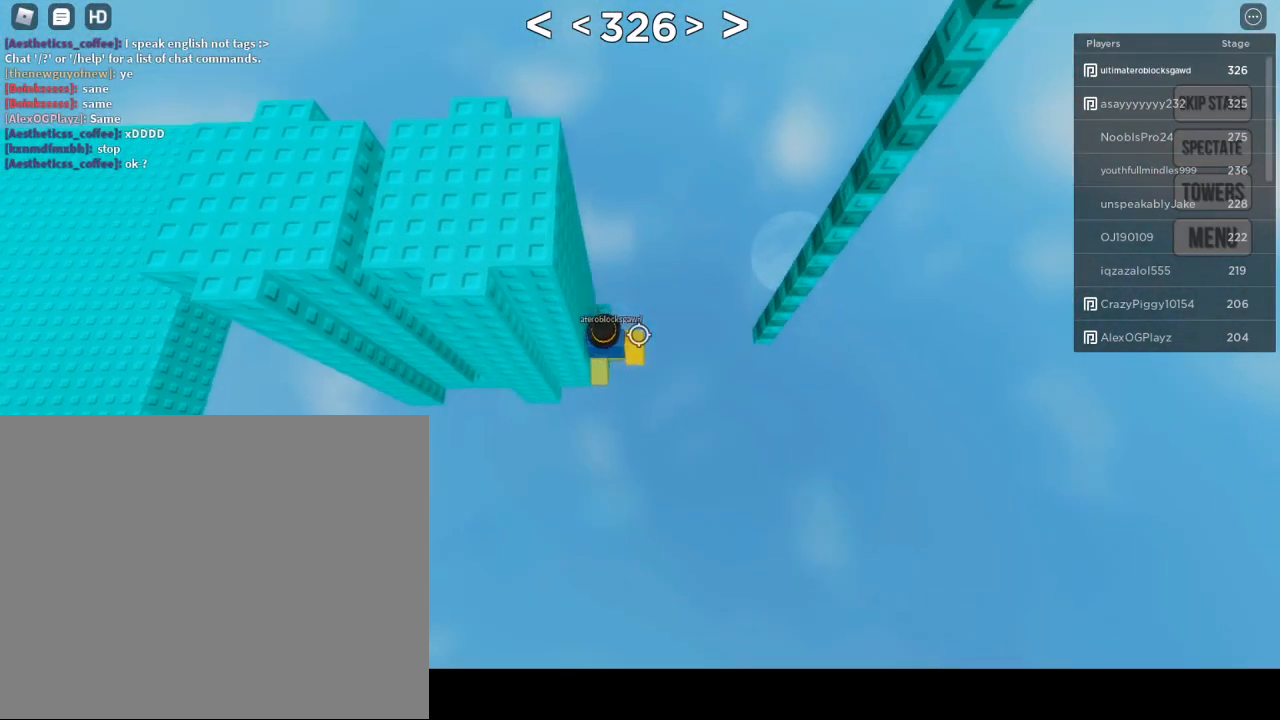
{"keys": ["d", "space"], "mouse": [], "mouse_move": "still", "events": [[417, "d", "down"], [500, "space", "down"]]}
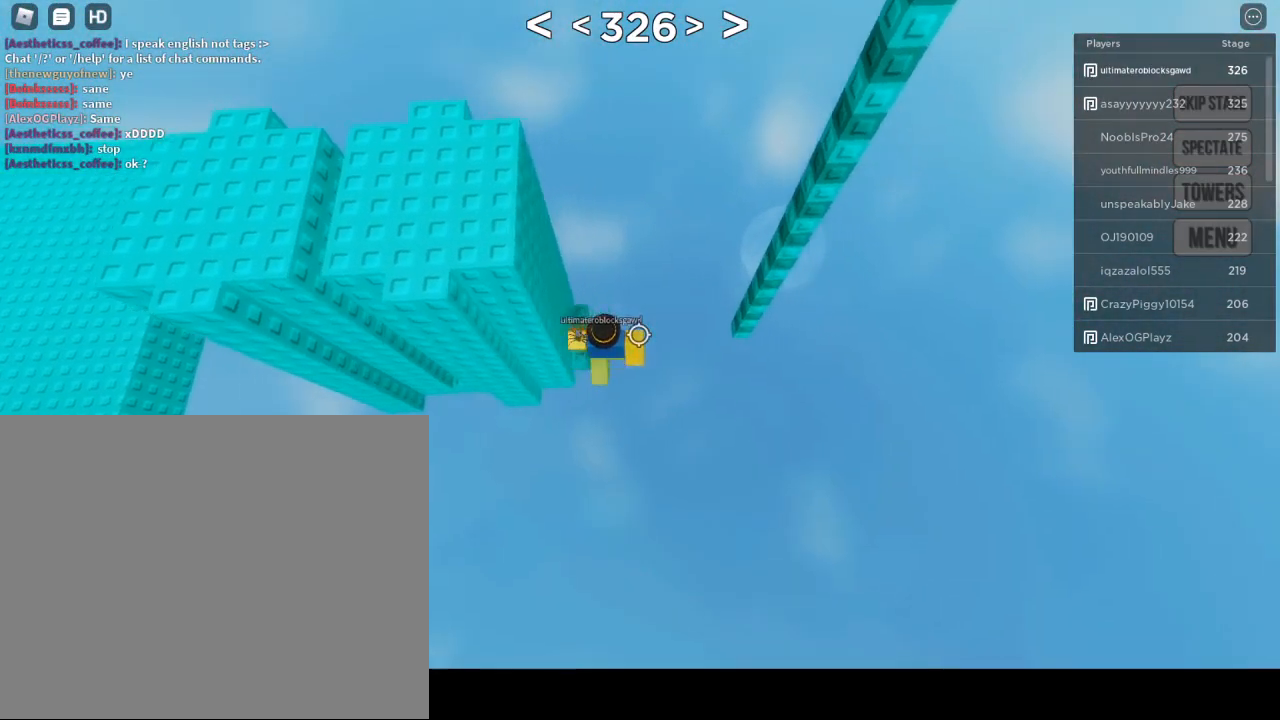
{"keys": ["space", "w"], "mouse": [], "mouse_move": "still", "events": [[400, "w", "down"], [483, "d", "up"]]}
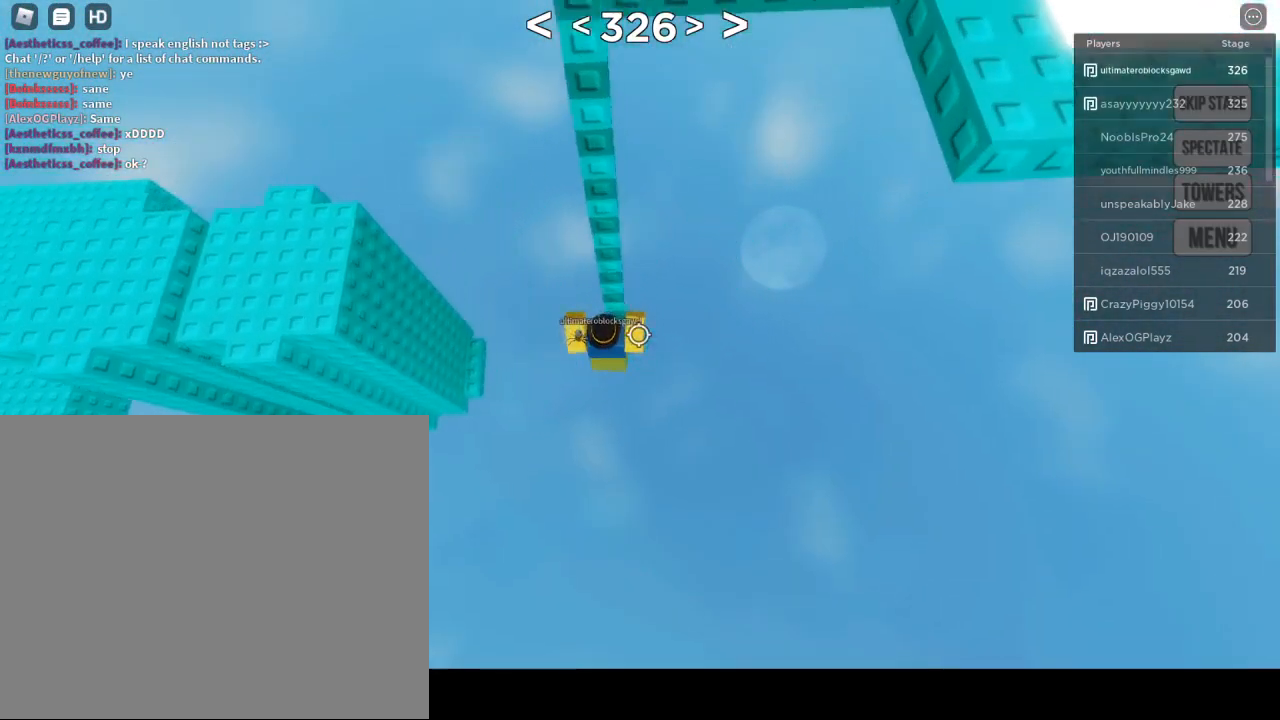
{"keys": ["space"], "mouse": [], "mouse_move": "still", "events": [[67, "w", "up"], [400, "w", "down"], [483, "w", "up"]]}
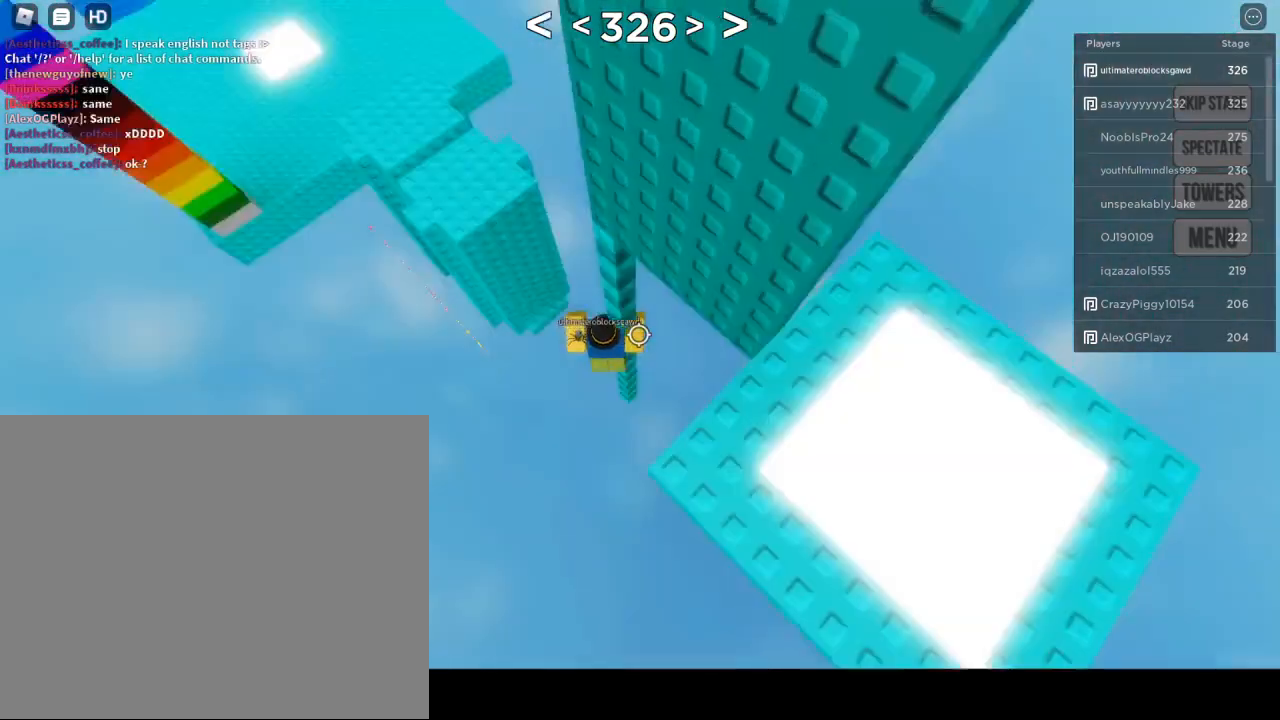
{"keys": ["space"], "mouse": [], "mouse_move": "still", "events": [[367, "w", "down"], [500, "w", "up"]]}
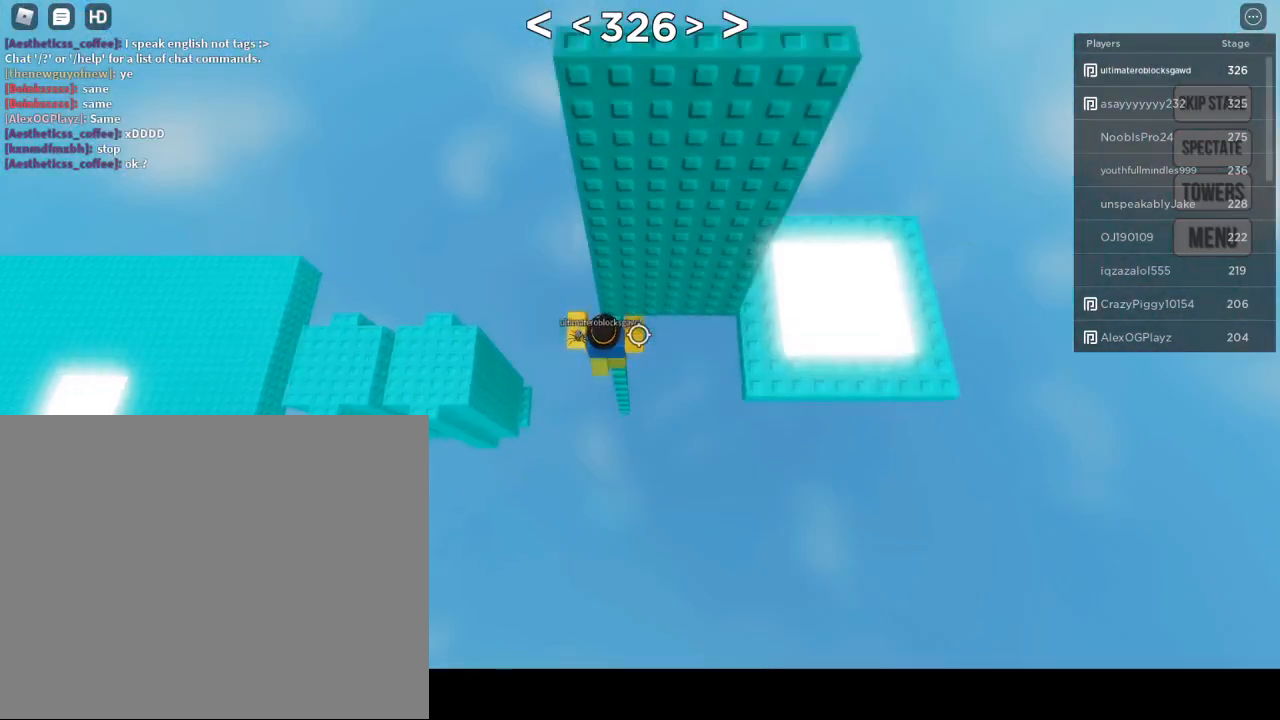
{"keys": ["d", "space", "w"], "mouse": [], "mouse_move": "still", "events": [[400, "w", "down"], [500, "d", "down"]]}
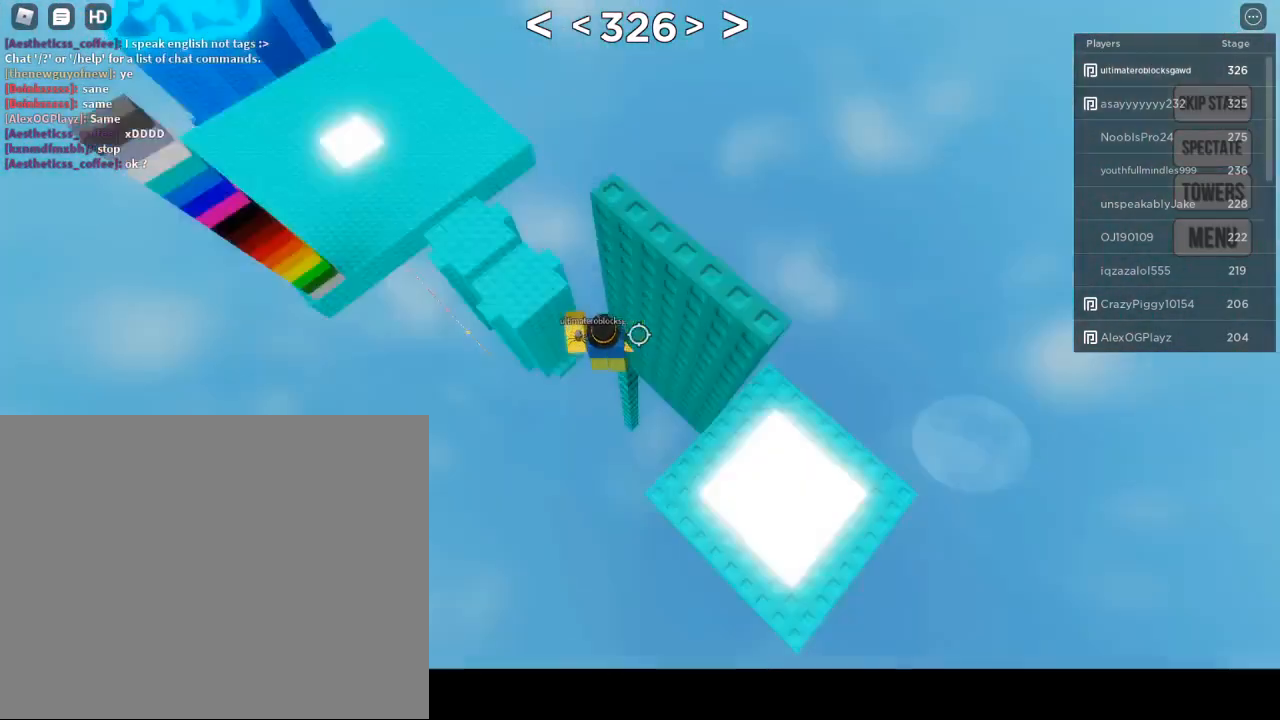
{"keys": ["d"], "mouse": [], "mouse_move": "still", "events": [[50, "w", "up"], [300, "space", "up"]]}
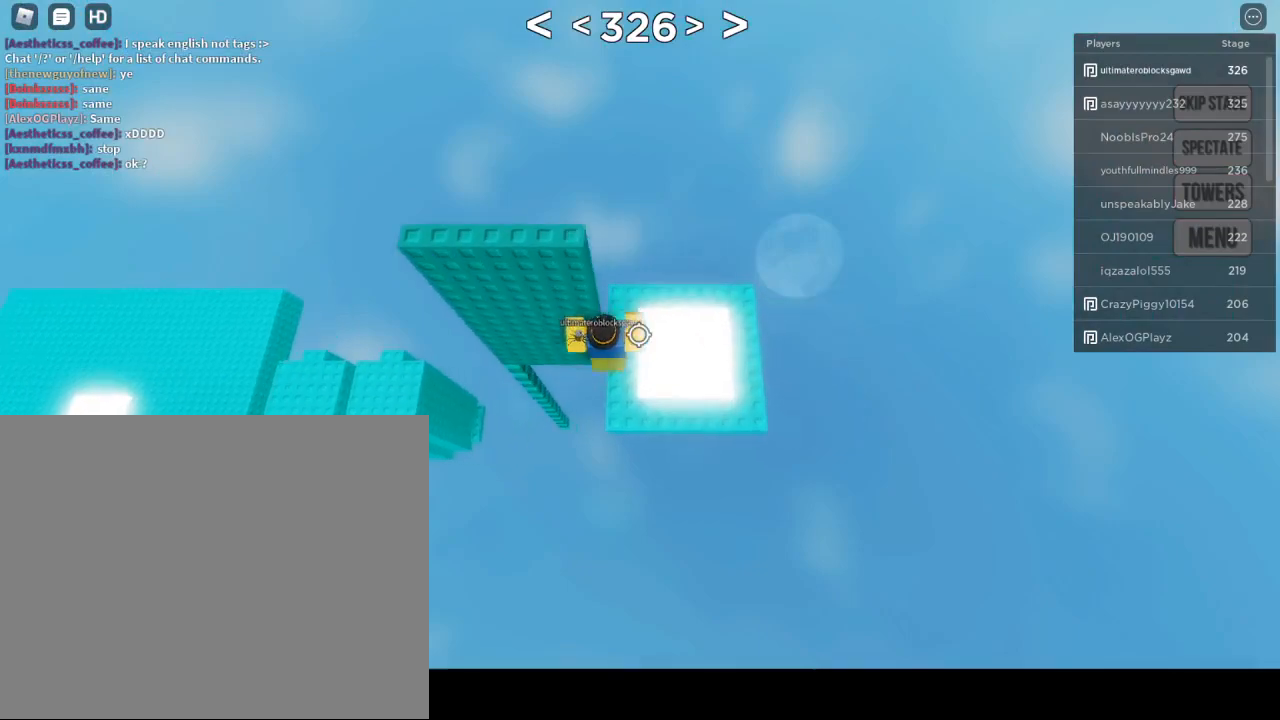
{"keys": ["w"], "mouse": [], "mouse_move": "still", "events": [[317, "d", "up"], [317, "w", "down"]]}
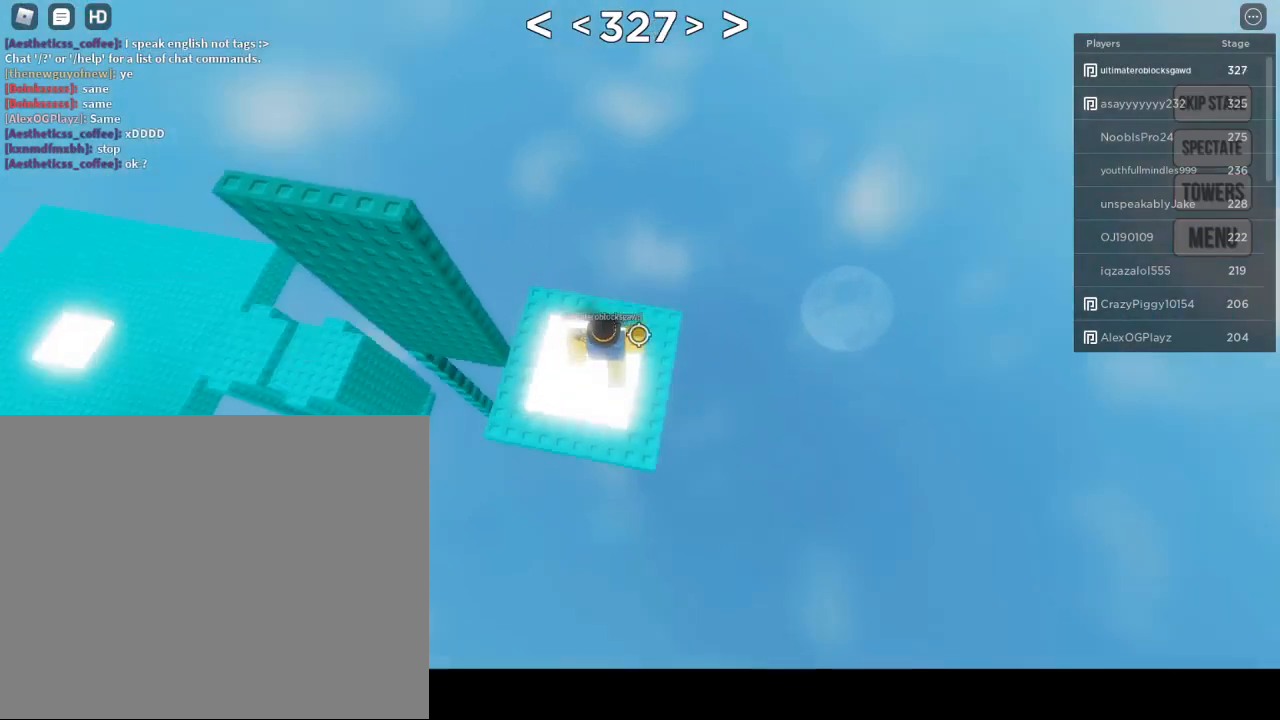
{"keys": [], "mouse": [], "mouse_move": "still", "events": [[17, "a", "down"], [67, "w", "up"], [217, "a", "up"]]}
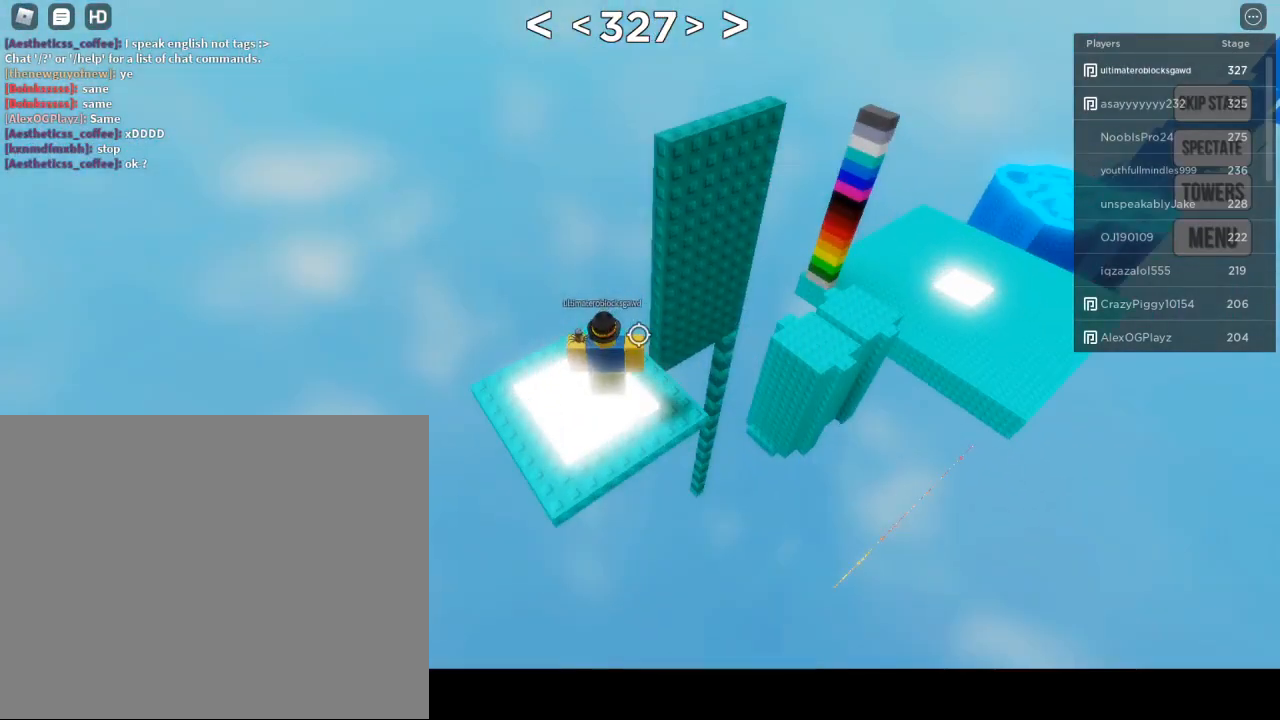
{"keys": [], "mouse": [], "mouse_move": "still", "events": [[300, "space", "down"], [483, "space", "up"]]}
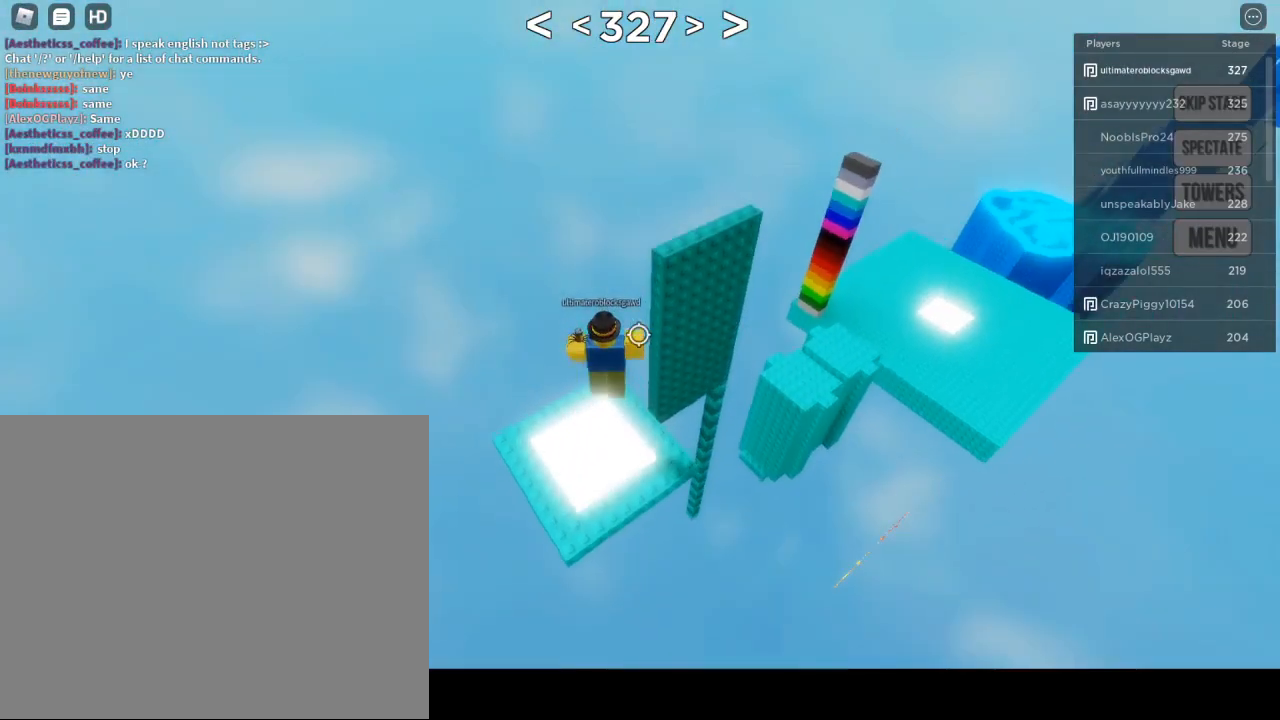
{"keys": ["space"], "mouse": [], "mouse_move": "still", "events": [[417, "space", "down"]]}
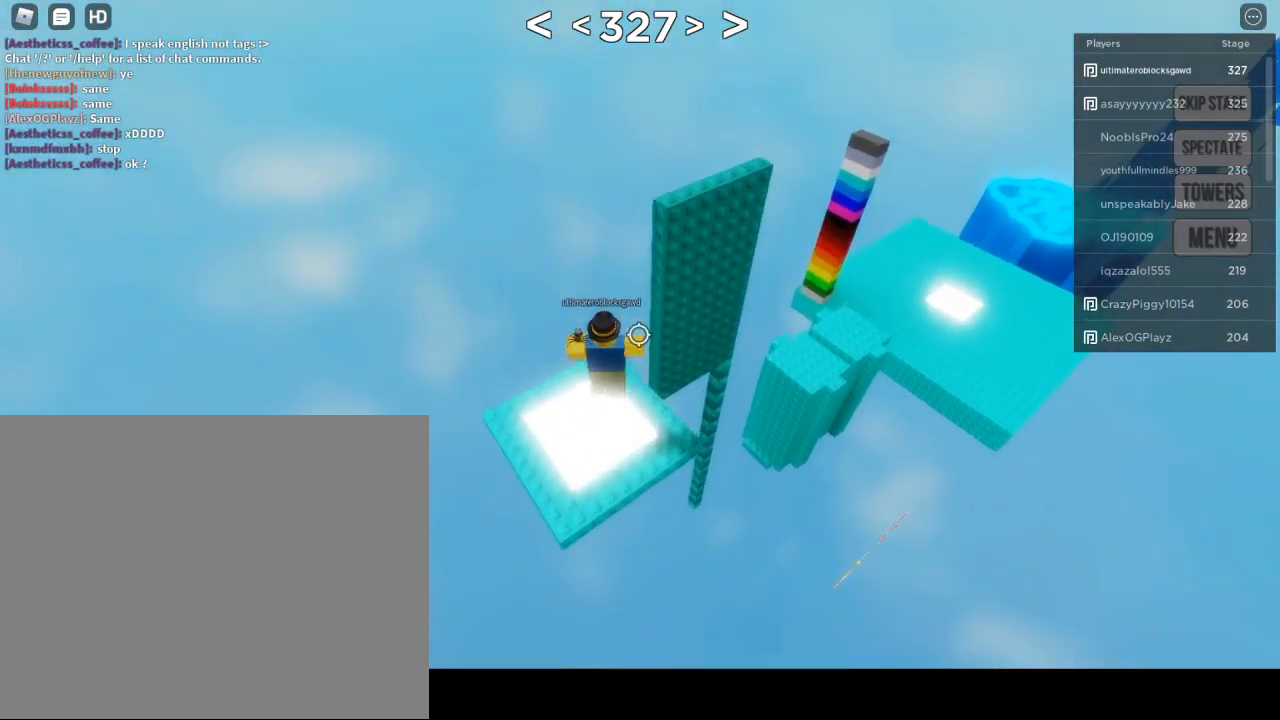
{"keys": ["a", "s"], "mouse": [], "mouse_move": "down-right", "events": [[50, "space", "up"], [150, "shift", "down"], [283, "shift", "up"], [450, "s", "down"], [483, "a", "down"]]}
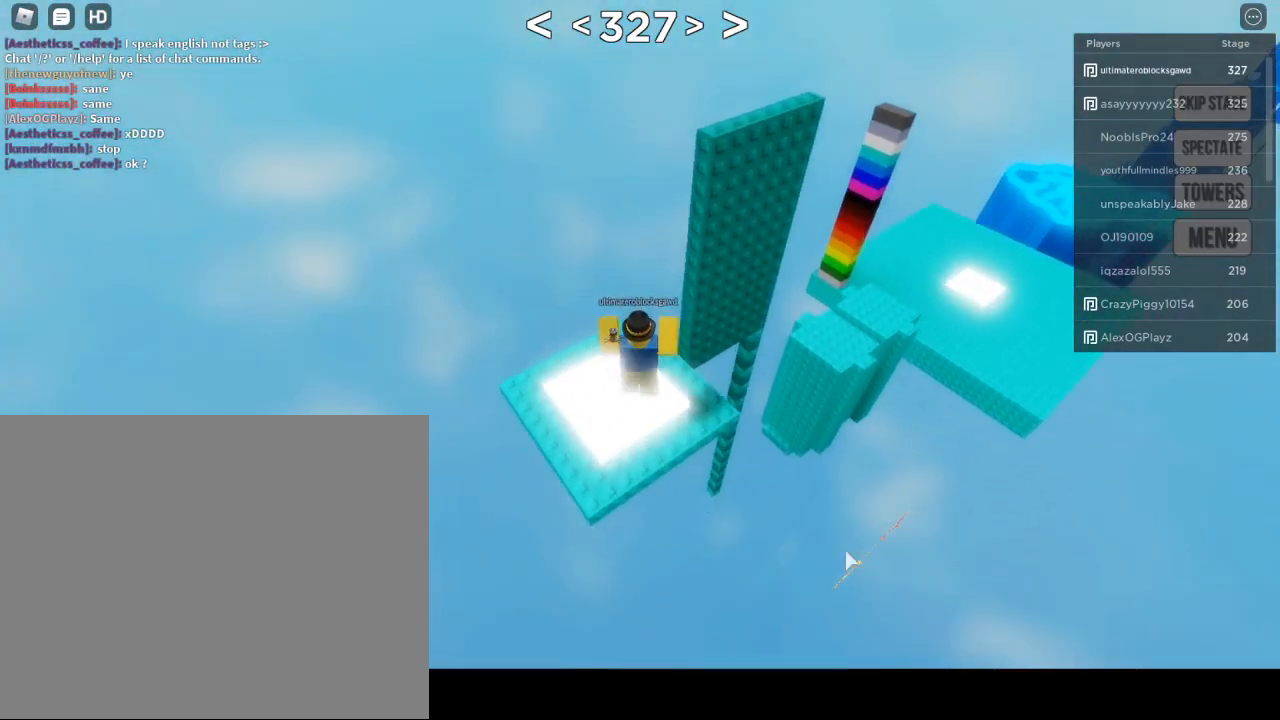
{"keys": [], "mouse": [], "mouse_move": "left", "events": [[83, "a", "up"], [83, "s", "up"]]}
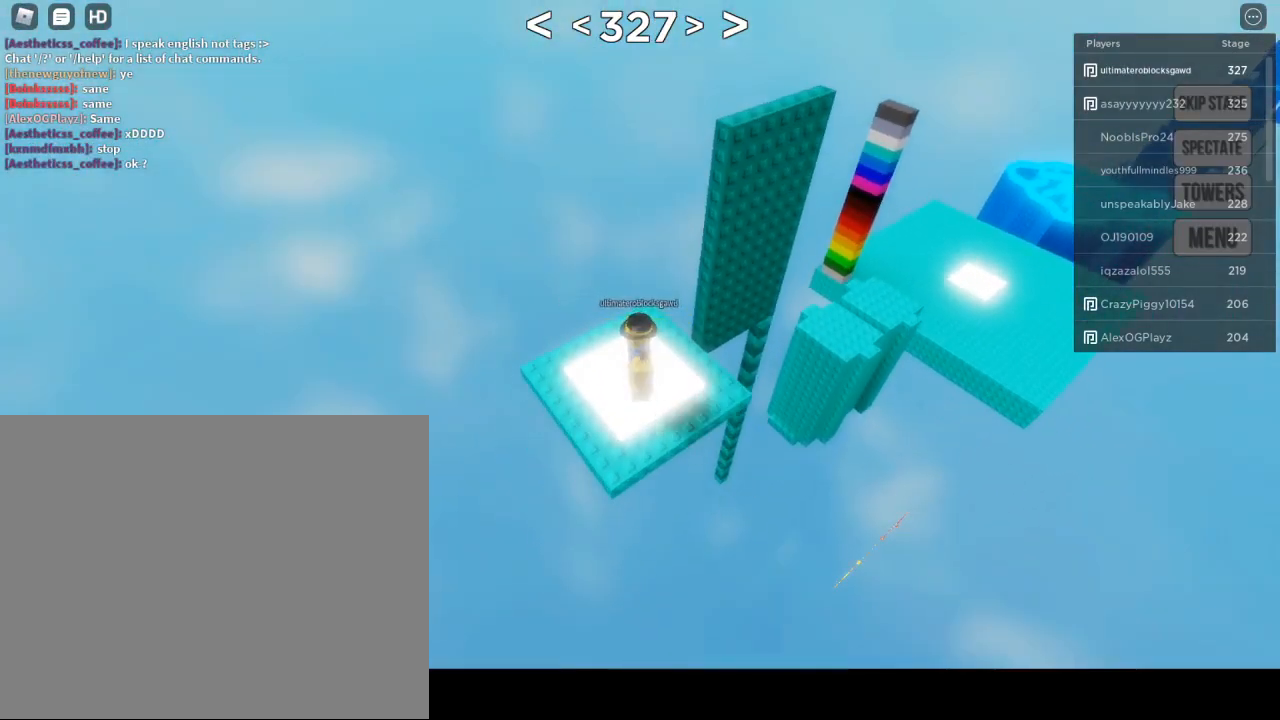
{"keys": [], "mouse": [], "mouse_move": "still", "events": [[33, "mouse_left", "down"], [133, "mouse_left", "up"], [333, "space", "down"], [417, "space", "up"]]}
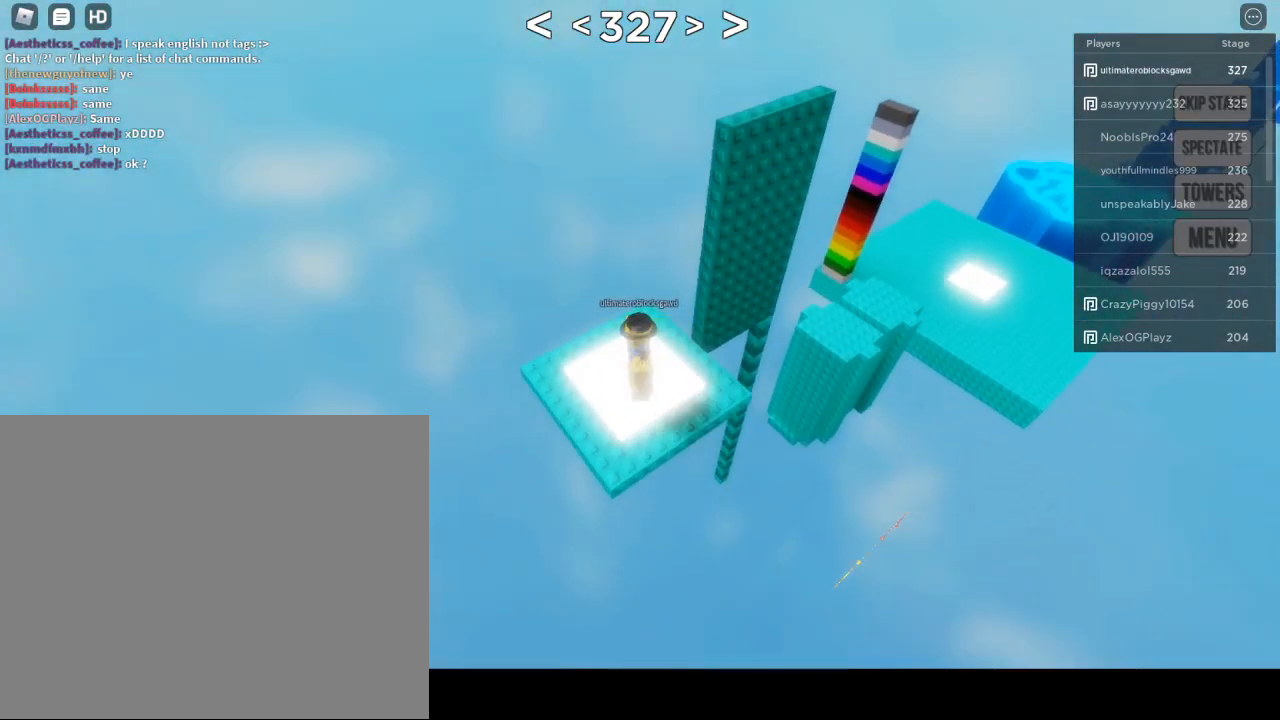
{"keys": [], "mouse": [], "mouse_move": "still", "events": []}
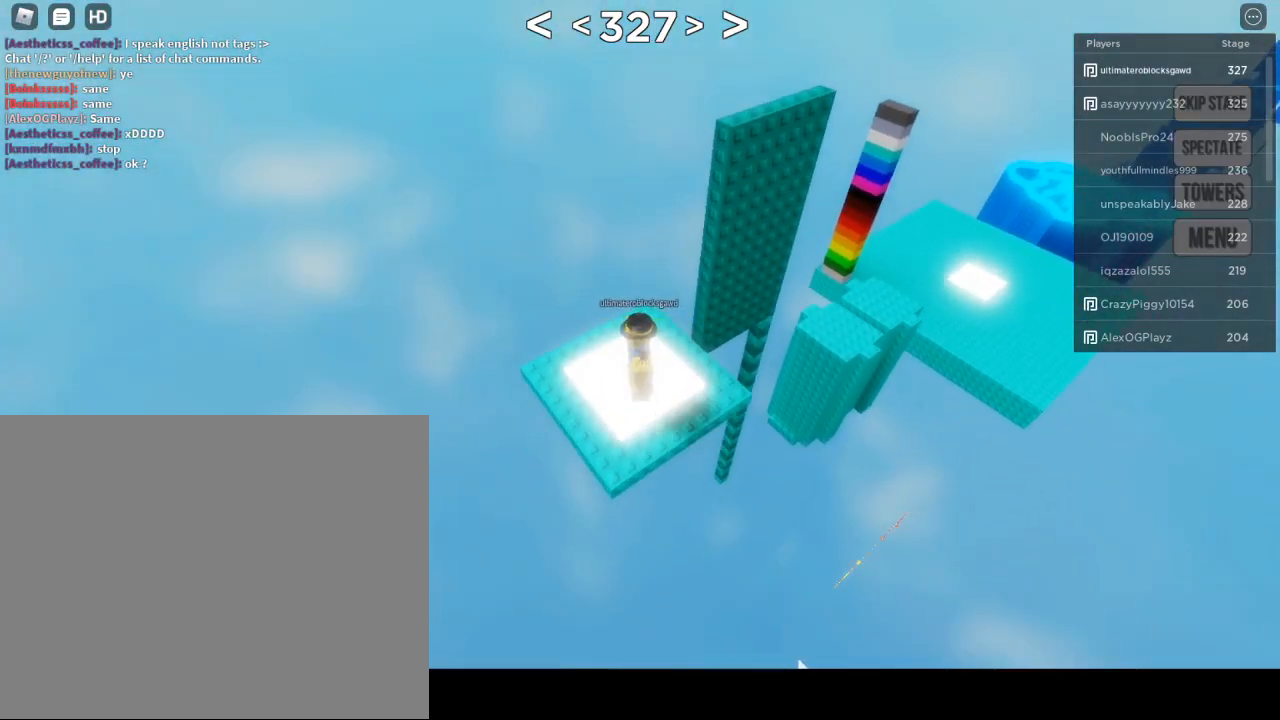
{"keys": [], "mouse": [], "mouse_move": "left", "events": []}
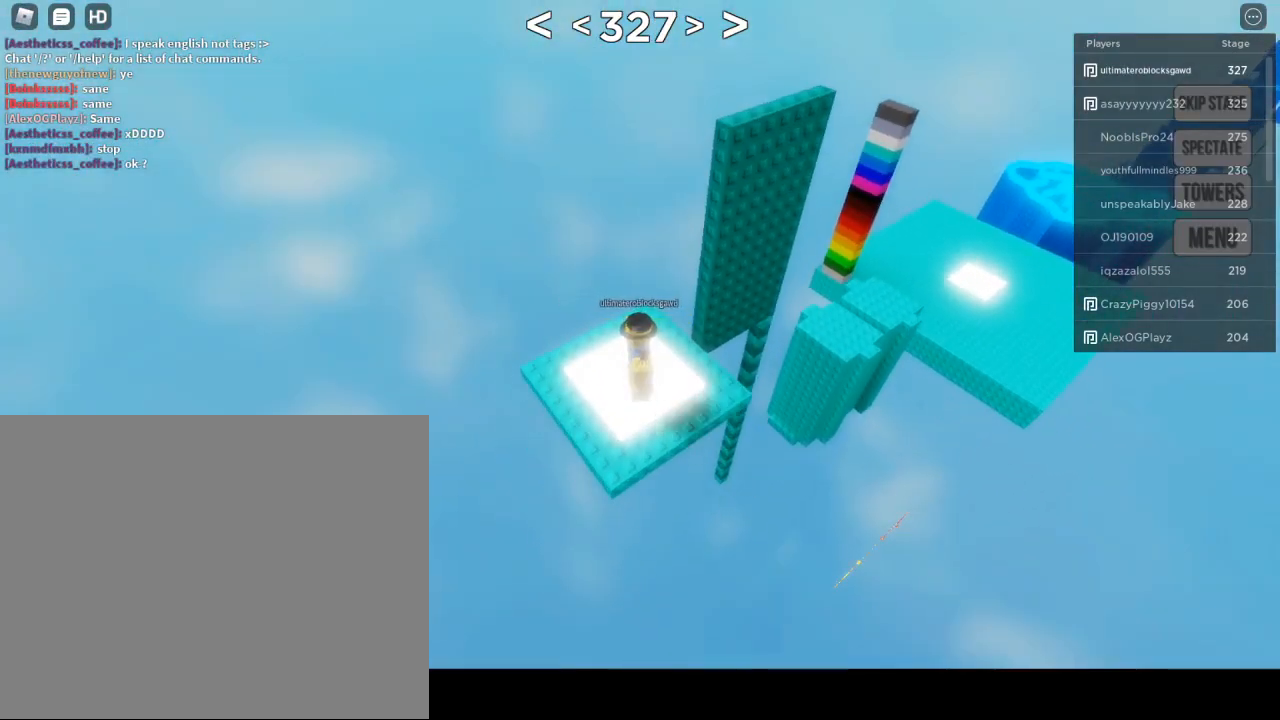
{"keys": [], "mouse": [], "mouse_move": "left", "events": [[83, "space", "down"], [183, "space", "up"]]}
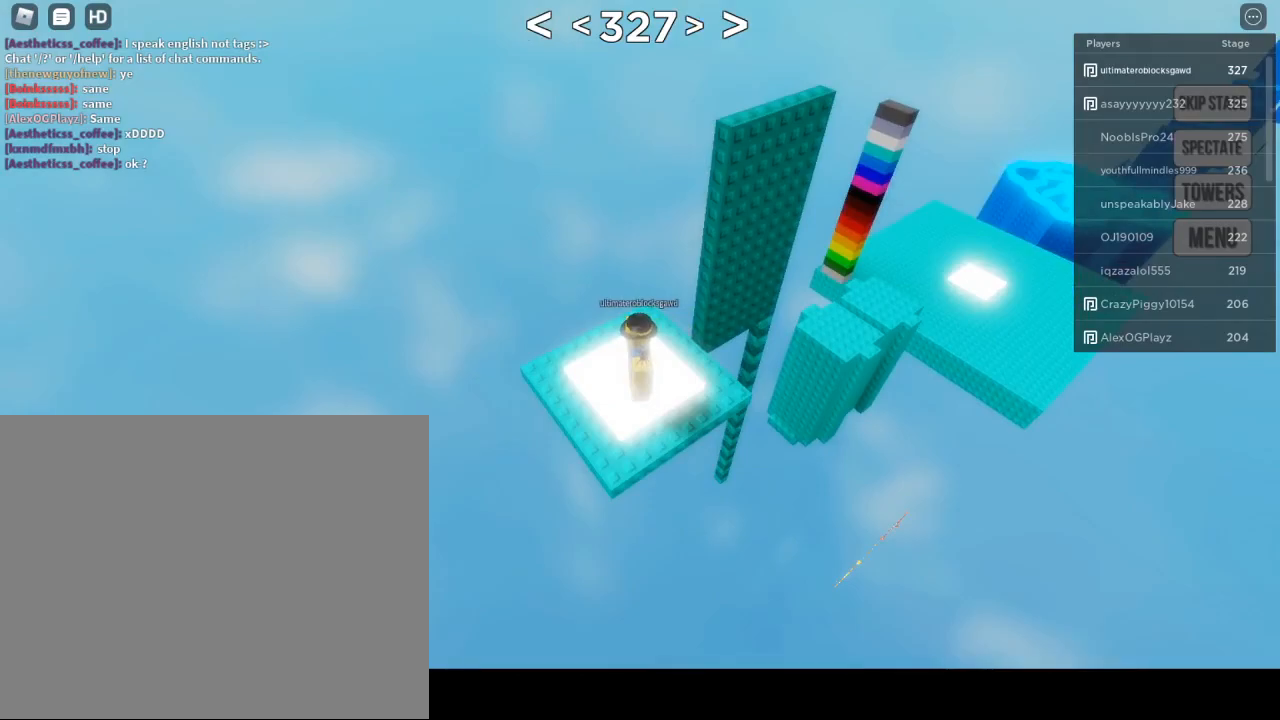
{"keys": [], "mouse": [], "mouse_move": "still", "events": [[200, "mouse_left", "down"], [283, "mouse_left", "up"]]}